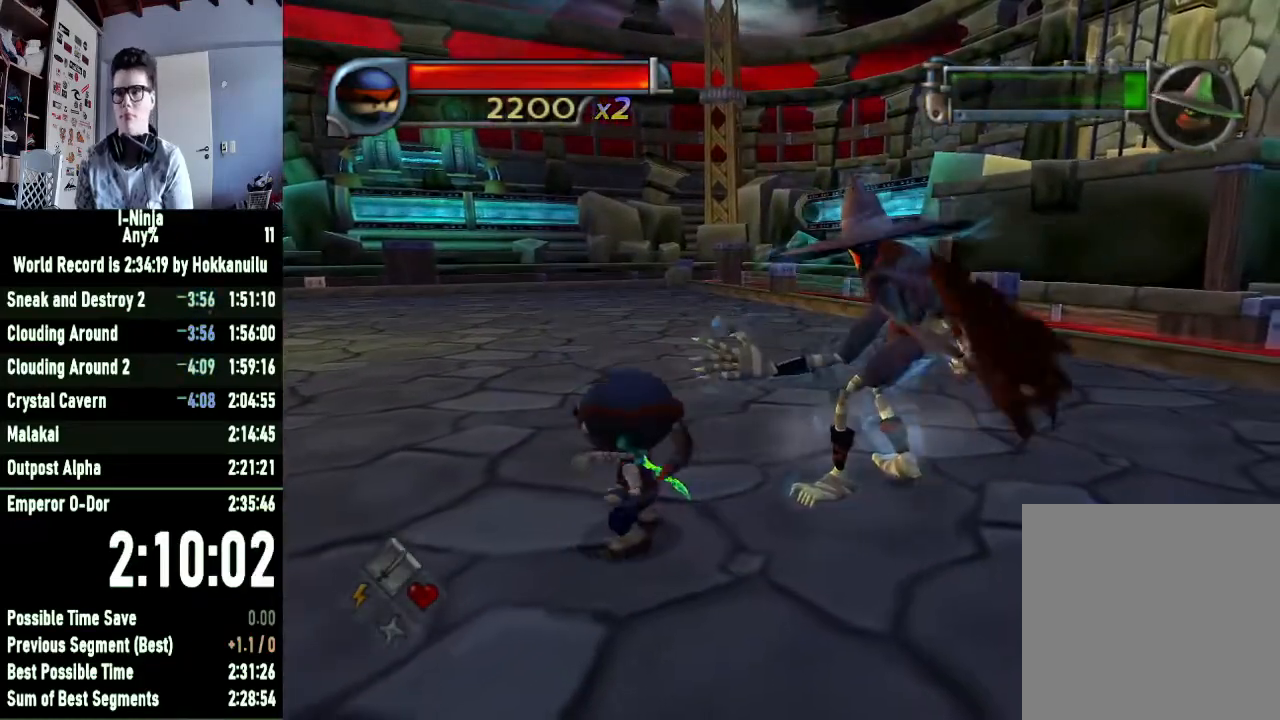
Gameplay with a controller (Xbox layout); each line is a JSON object with the inputs held at the frame after it. "button_events" lists button changes between this image and that frame as [ms after this image, input, new state], when the widget could be followed in between (sticks are given only as held states).
{"buttons": [], "left_stick": "center", "right_stick": "center", "button_events": [[167, "X", "down"], [300, "X", "up"]]}
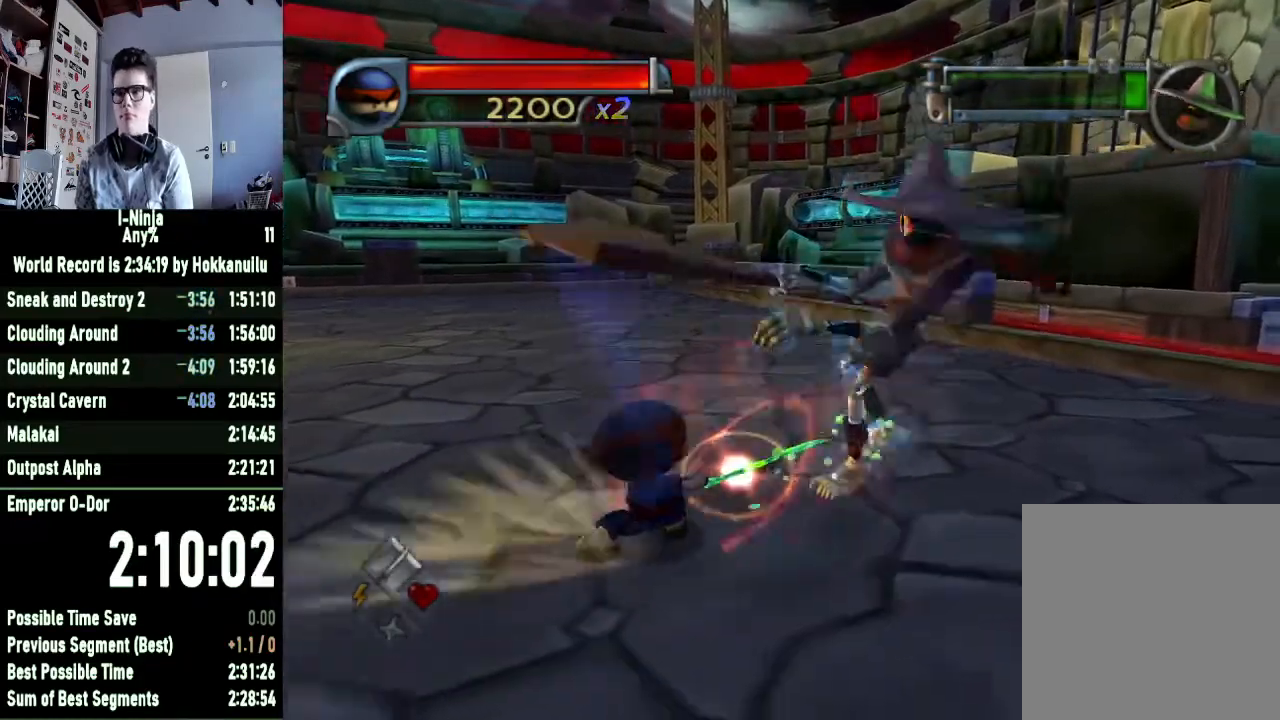
{"buttons": [], "left_stick": "center", "right_stick": "center", "button_events": []}
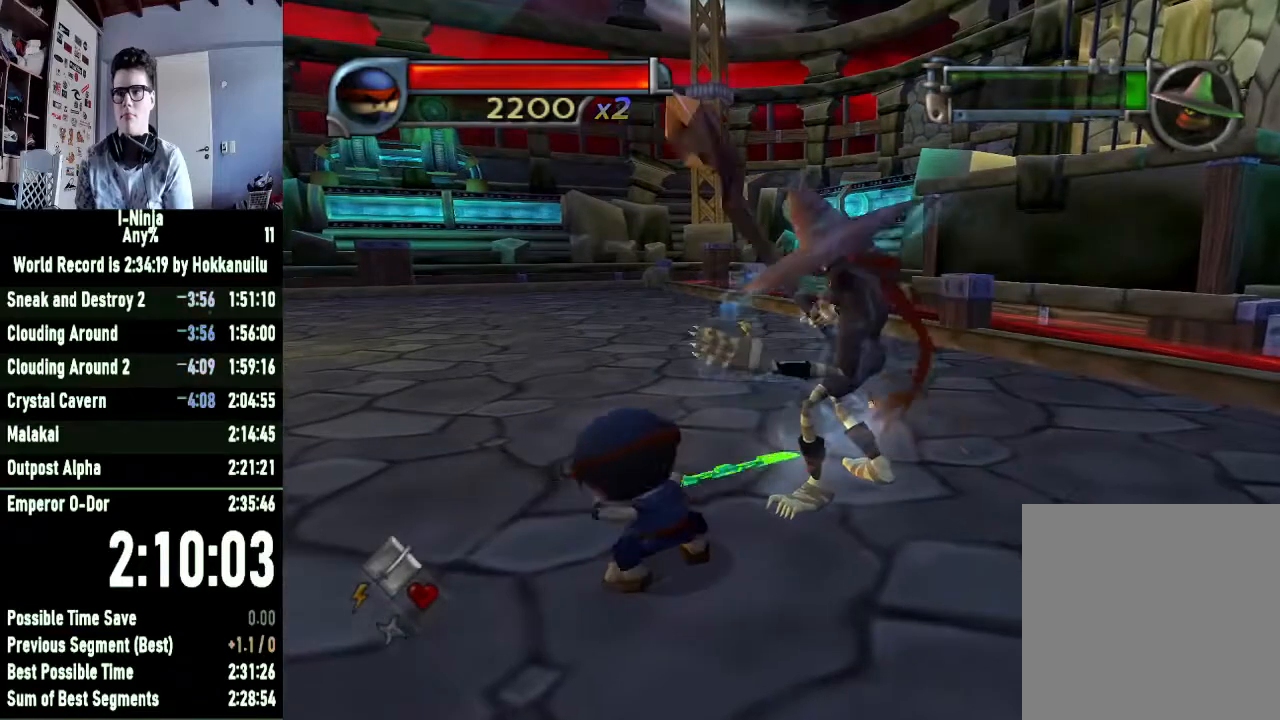
{"buttons": [], "left_stick": "right", "right_stick": "center", "button_events": [[333, "X", "down"], [467, "X", "up"]]}
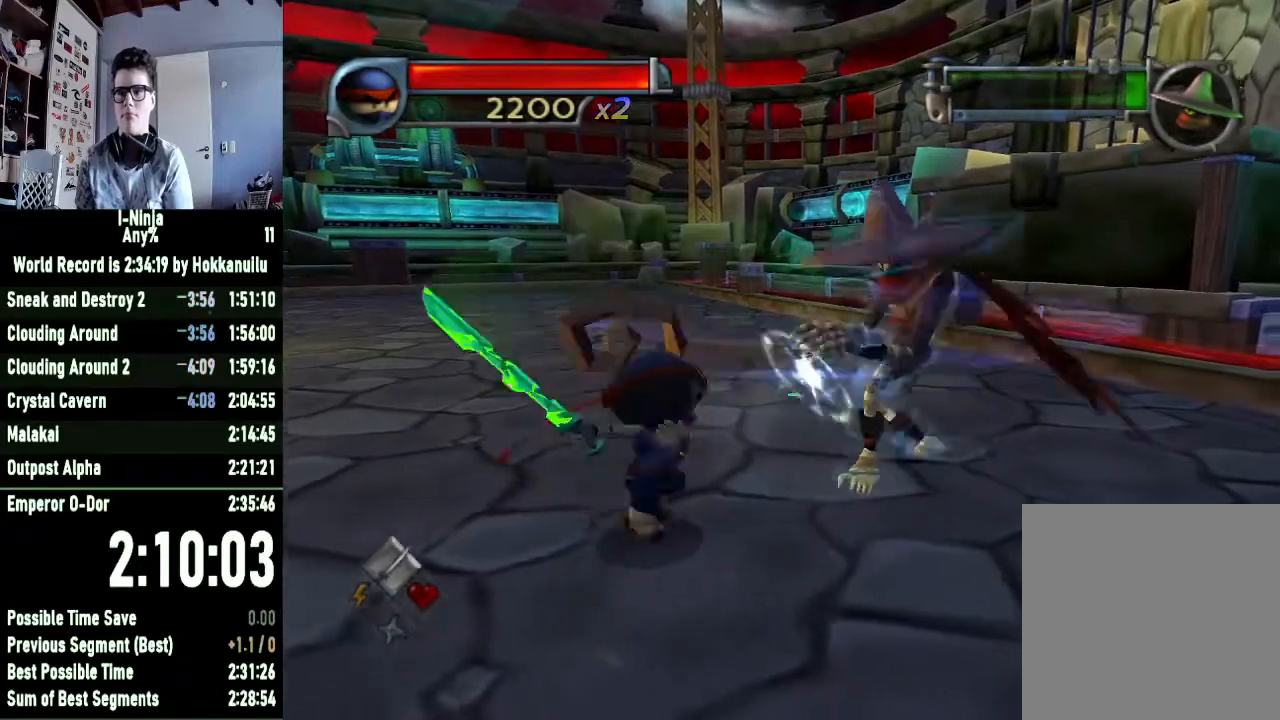
{"buttons": ["DPAD_UP"], "left_stick": "center", "right_stick": "center", "button_events": [[467, "DPAD_UP", "down"]]}
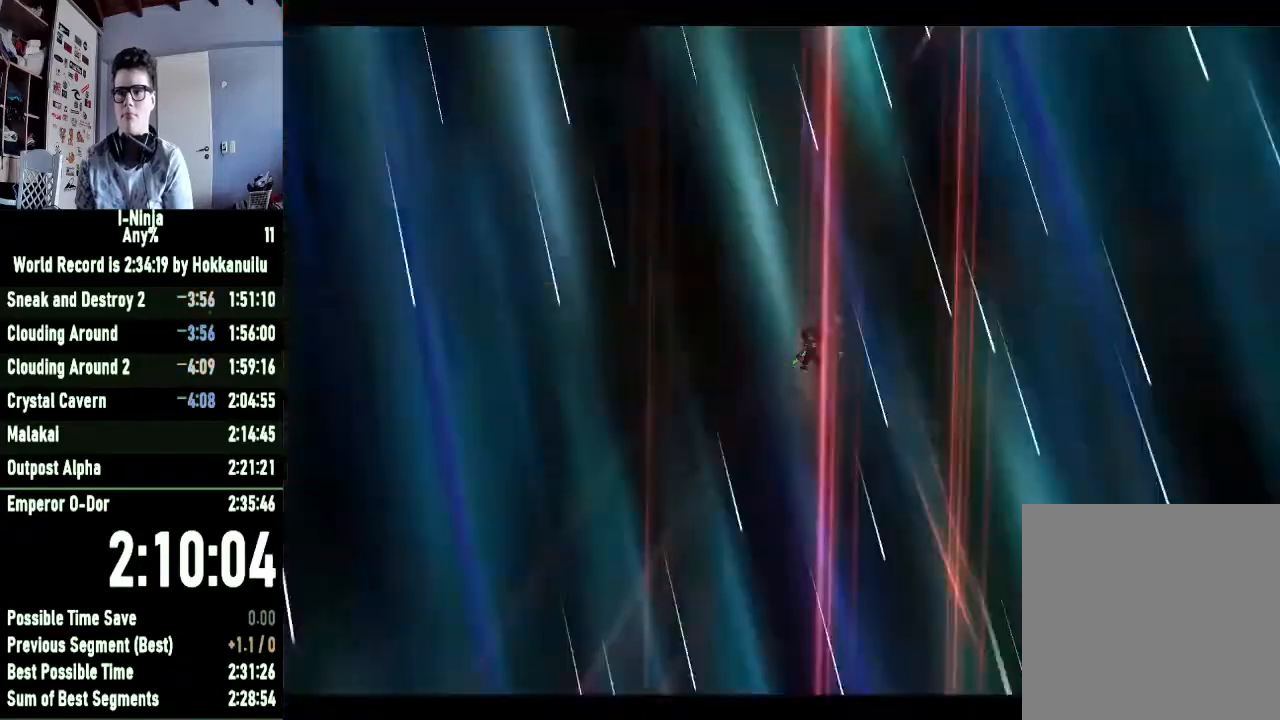
{"buttons": [], "left_stick": "center", "right_stick": "center", "button_events": [[67, "DPAD_UP", "up"]]}
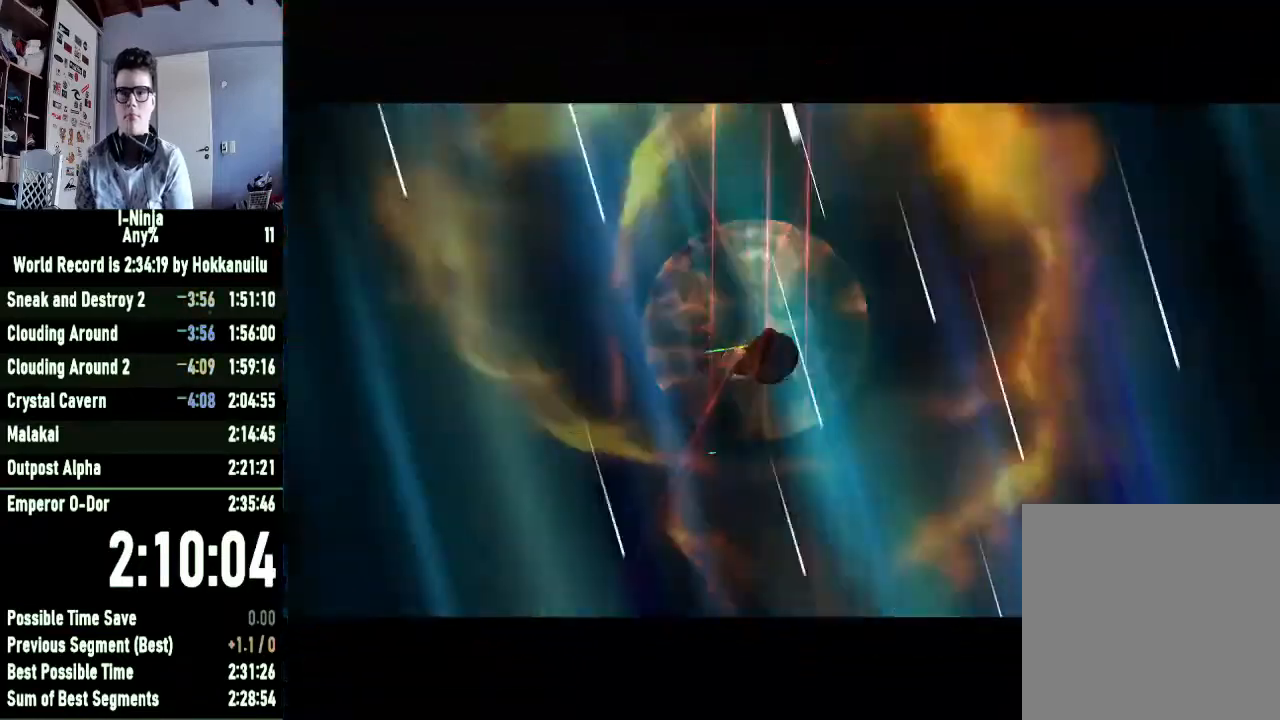
{"buttons": [], "left_stick": "center", "right_stick": "center", "button_events": []}
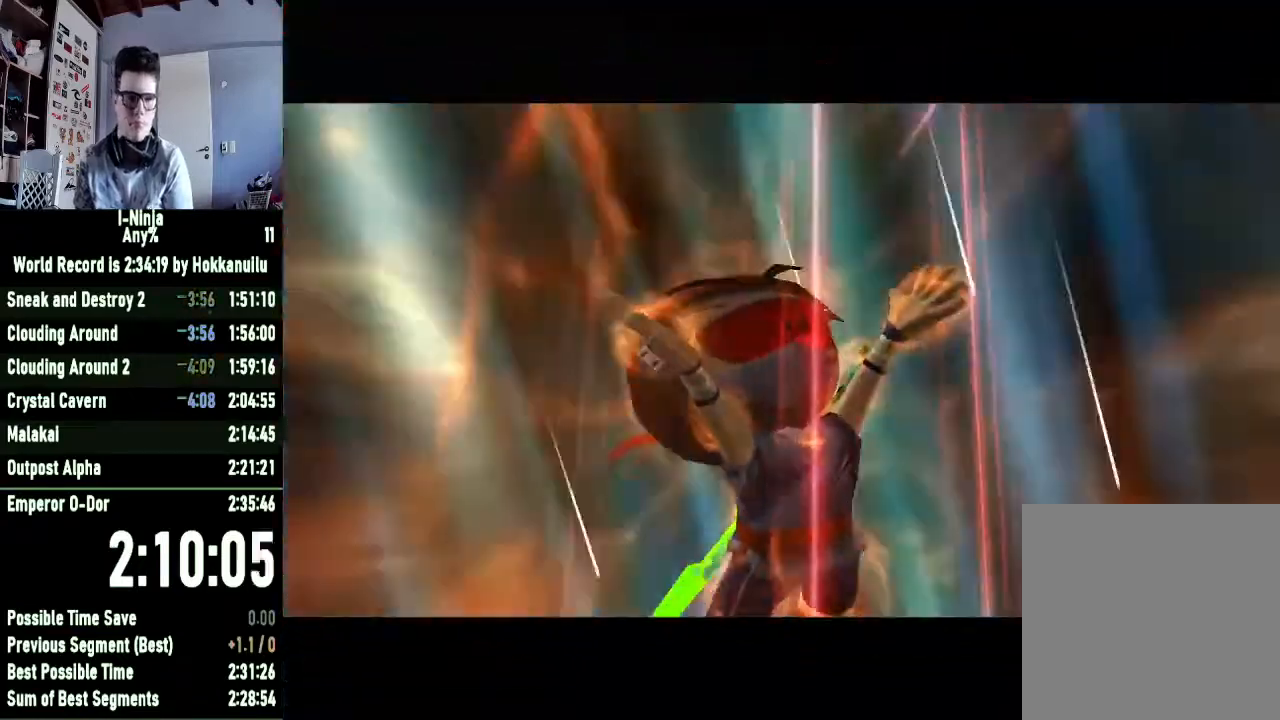
{"buttons": [], "left_stick": "center", "right_stick": "center", "button_events": []}
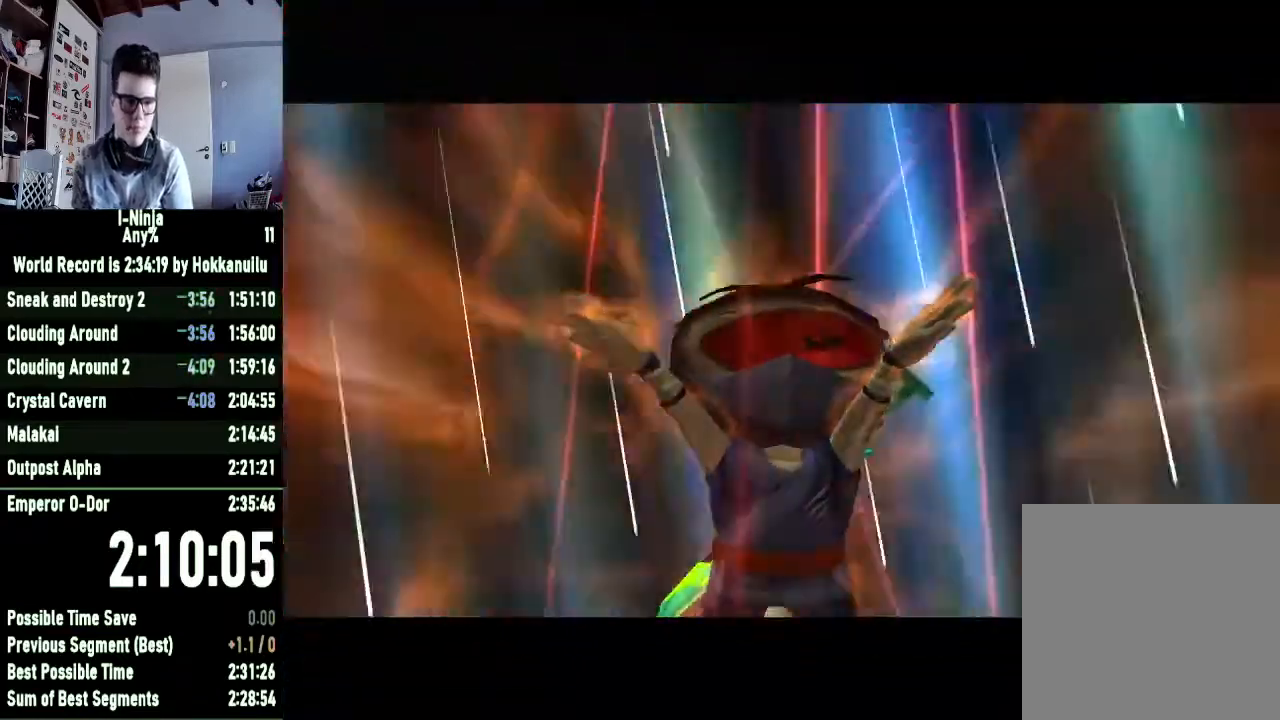
{"buttons": [], "left_stick": "center", "right_stick": "center", "button_events": []}
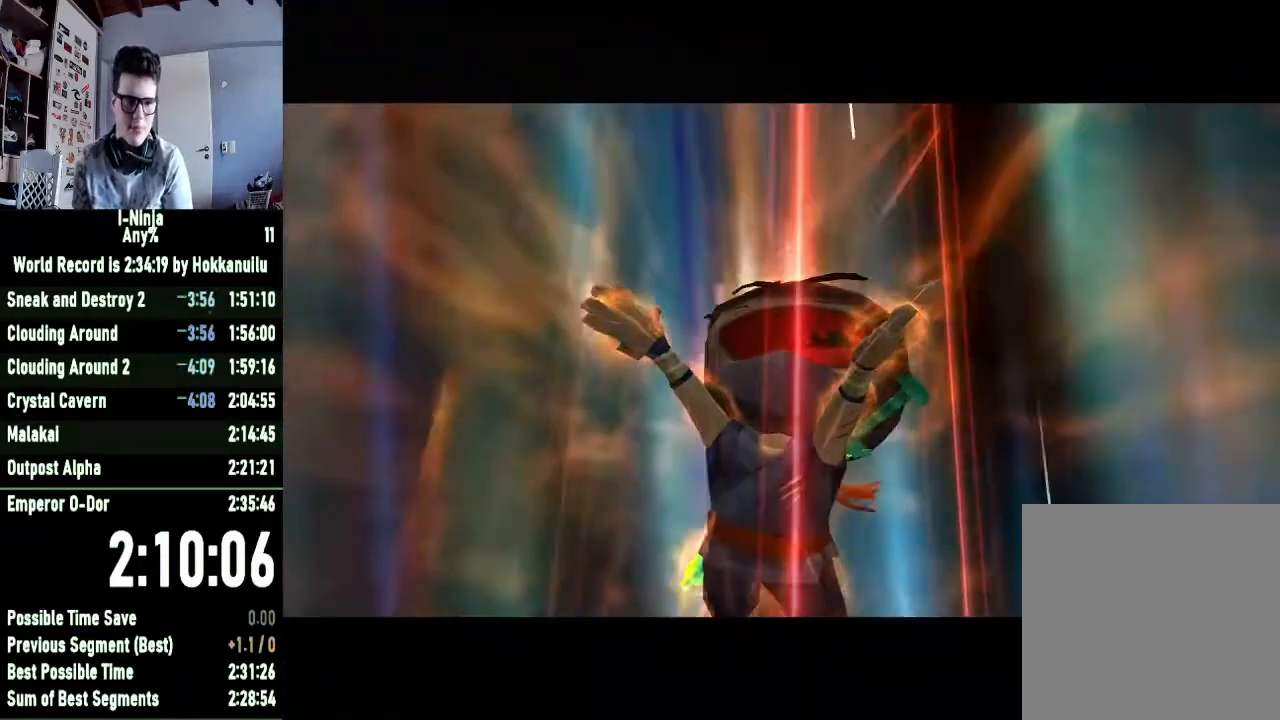
{"buttons": [], "left_stick": "up", "right_stick": "center", "button_events": []}
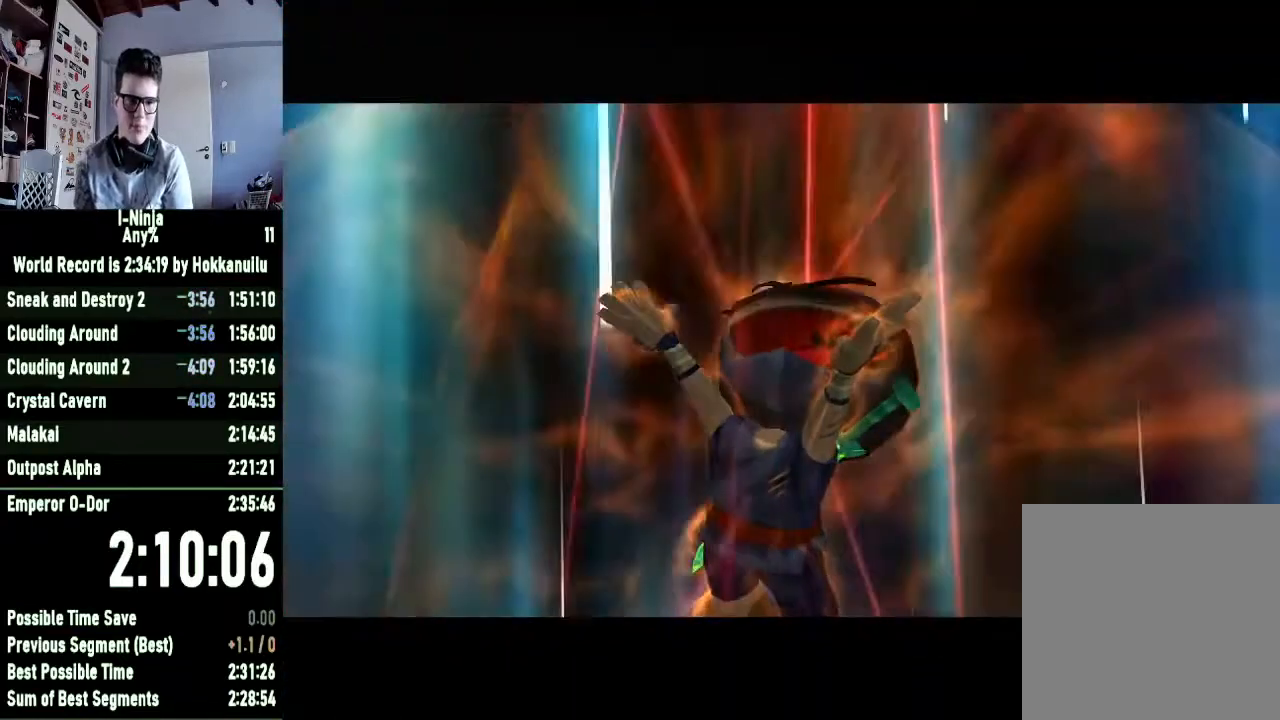
{"buttons": [], "left_stick": "up", "right_stick": "center", "button_events": []}
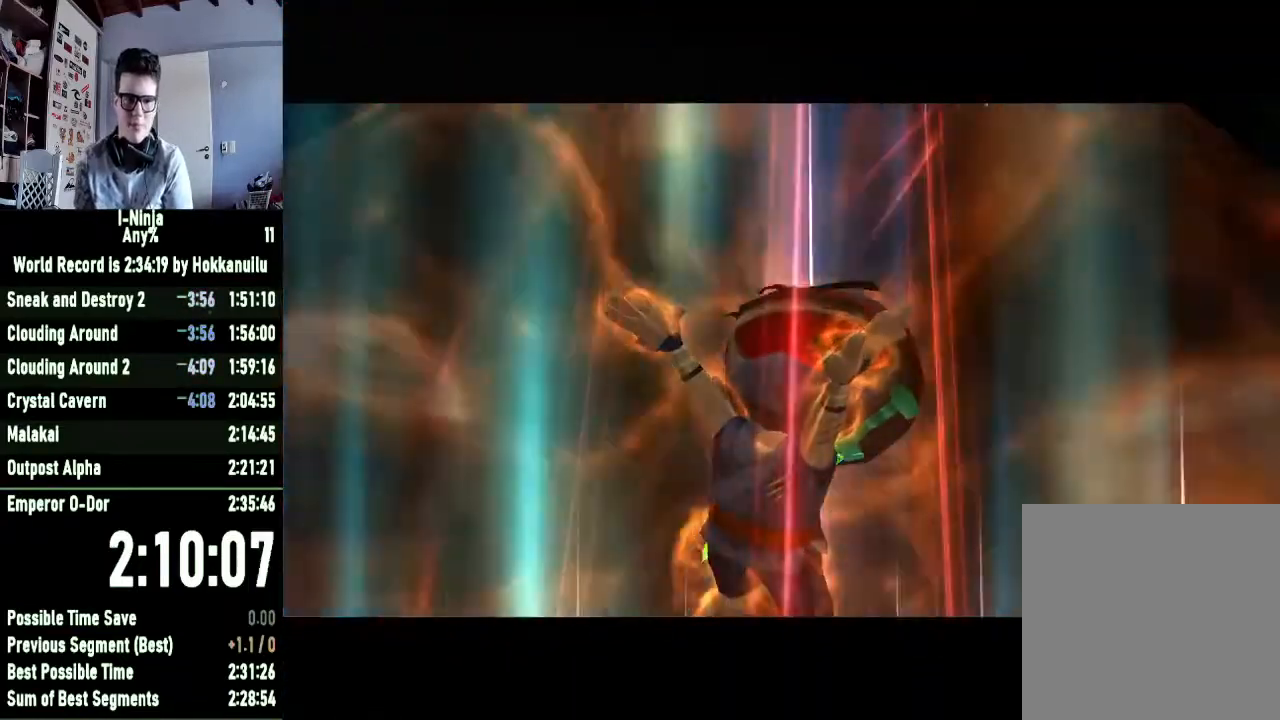
{"buttons": [], "left_stick": "left", "right_stick": "center", "button_events": []}
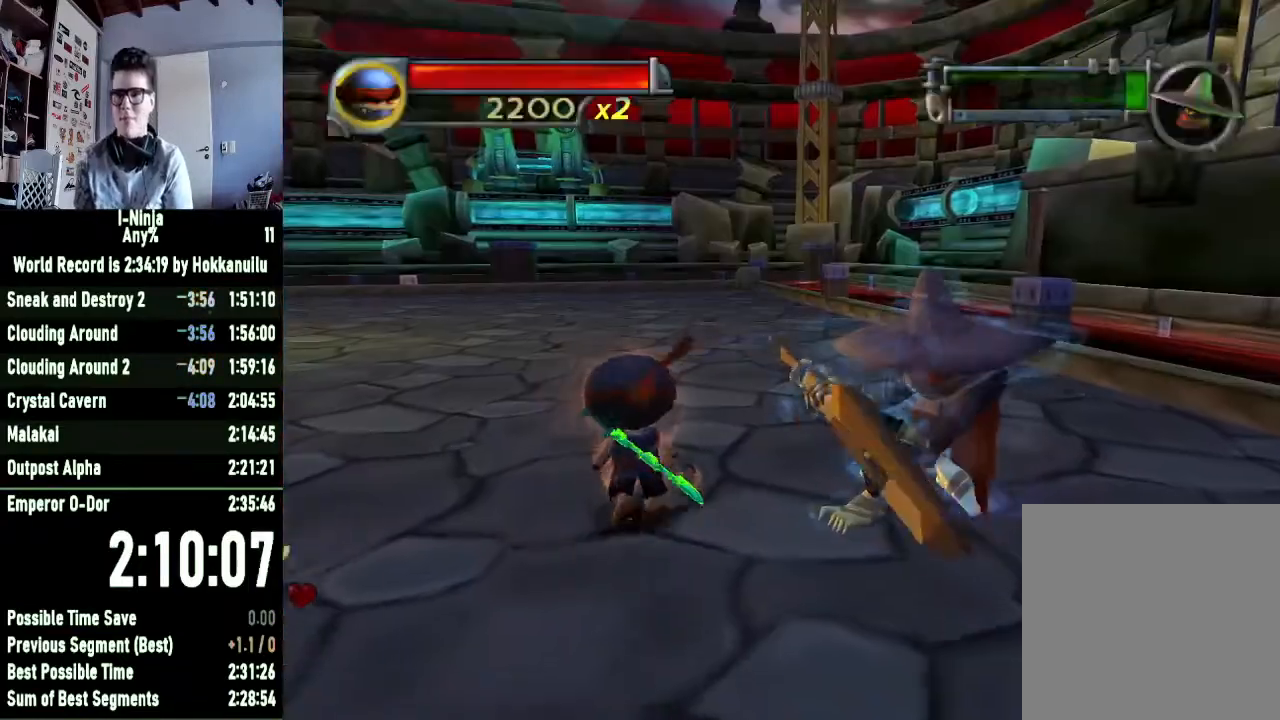
{"buttons": [], "left_stick": "center", "right_stick": "center", "button_events": [[200, "X", "down"], [367, "X", "up"]]}
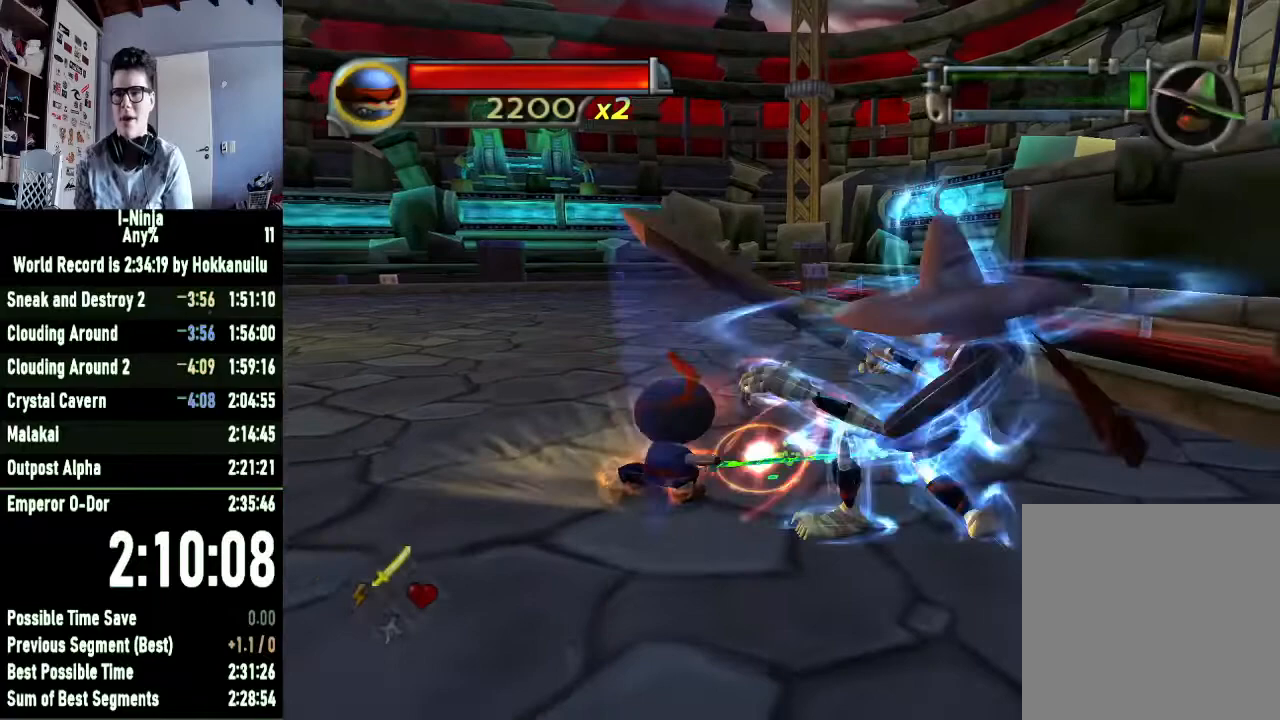
{"buttons": [], "left_stick": "center", "right_stick": "center", "button_events": []}
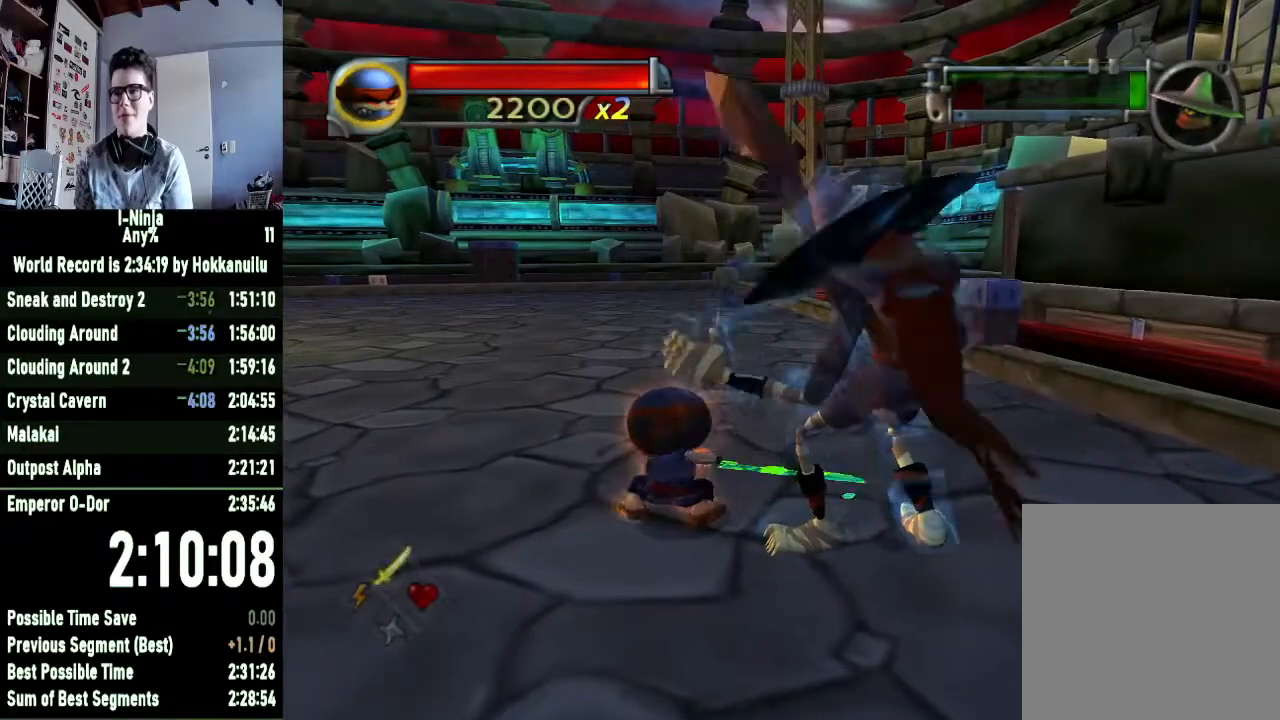
{"buttons": ["X"], "left_stick": "down-right", "right_stick": "center", "button_events": [[467, "X", "down"]]}
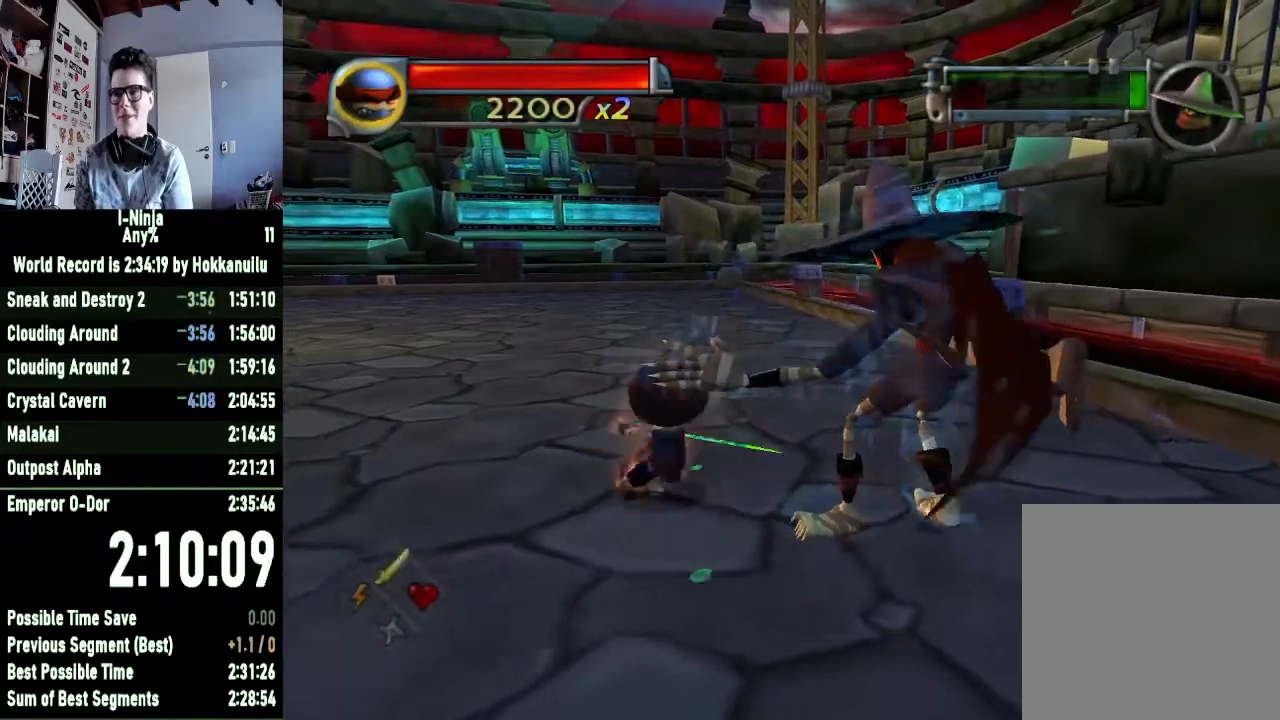
{"buttons": [], "left_stick": "center", "right_stick": "center", "button_events": [[67, "X", "up"]]}
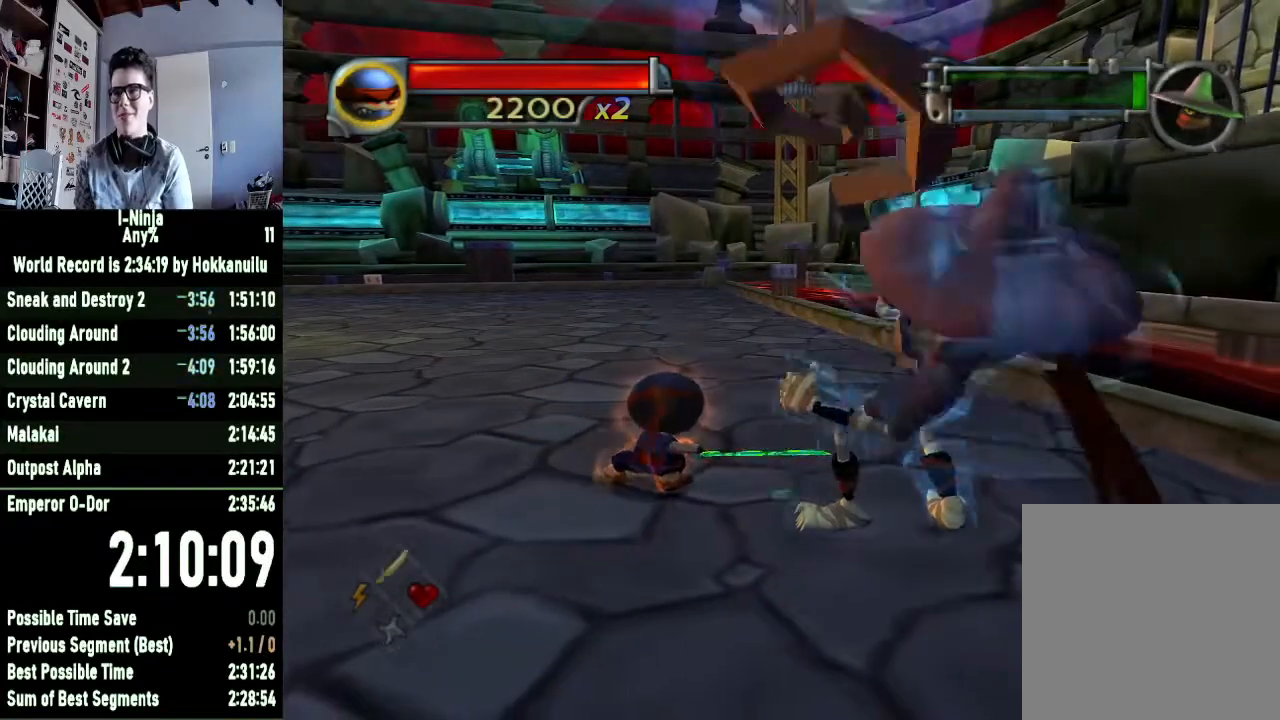
{"buttons": [], "left_stick": "up-left", "right_stick": "center", "button_events": []}
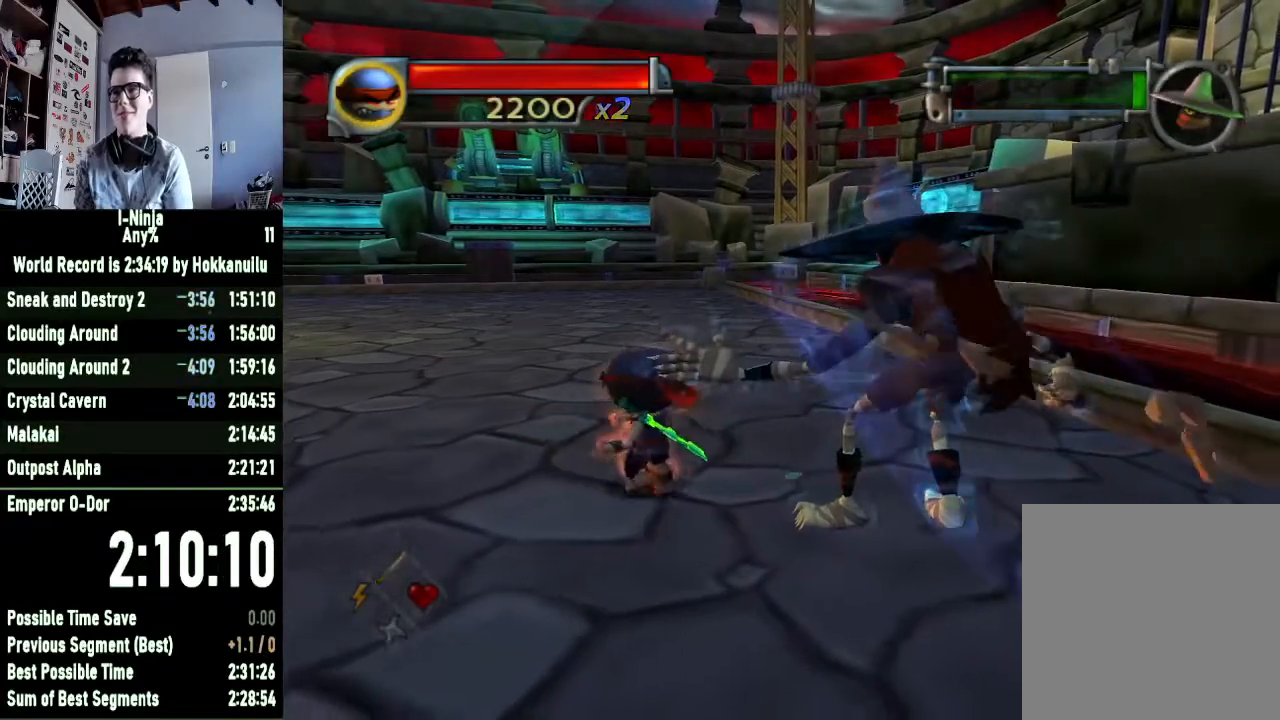
{"buttons": [], "left_stick": "center", "right_stick": "center", "button_events": [[100, "X", "down"], [233, "X", "up"]]}
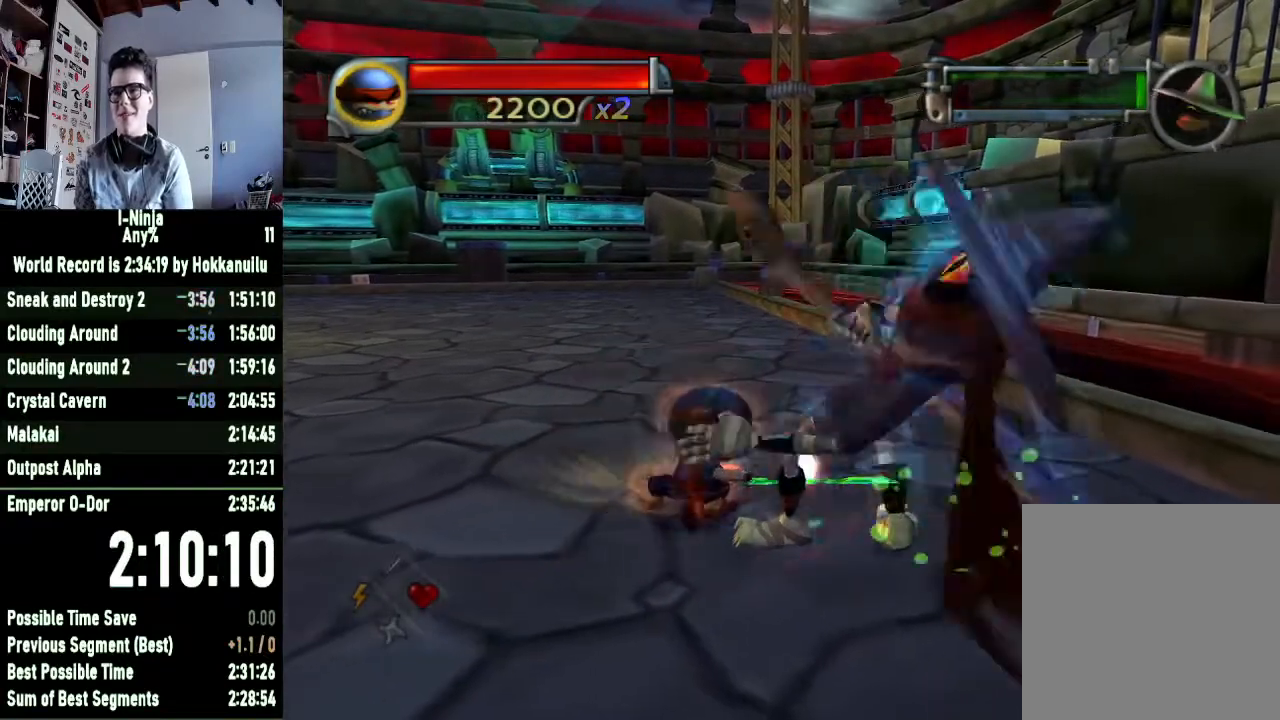
{"buttons": [], "left_stick": "up-left", "right_stick": "center", "button_events": []}
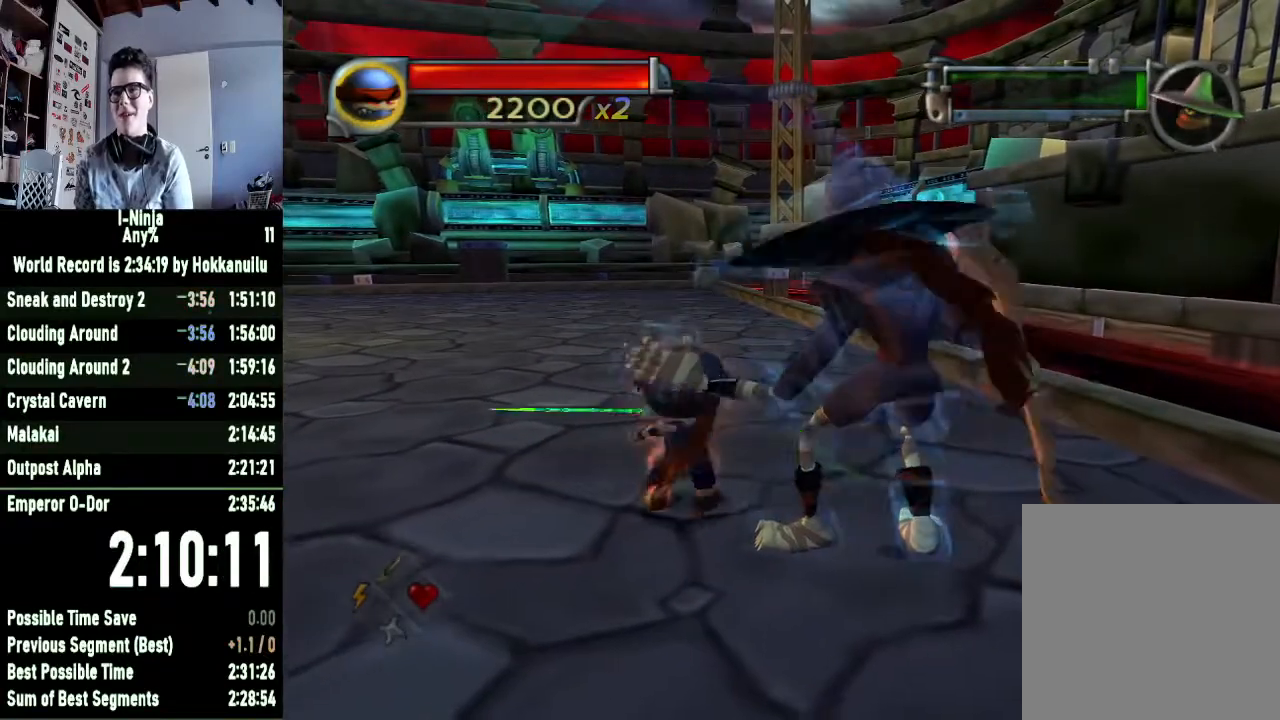
{"buttons": [], "left_stick": "center", "right_stick": "center", "button_events": [[300, "X", "down"], [433, "X", "up"]]}
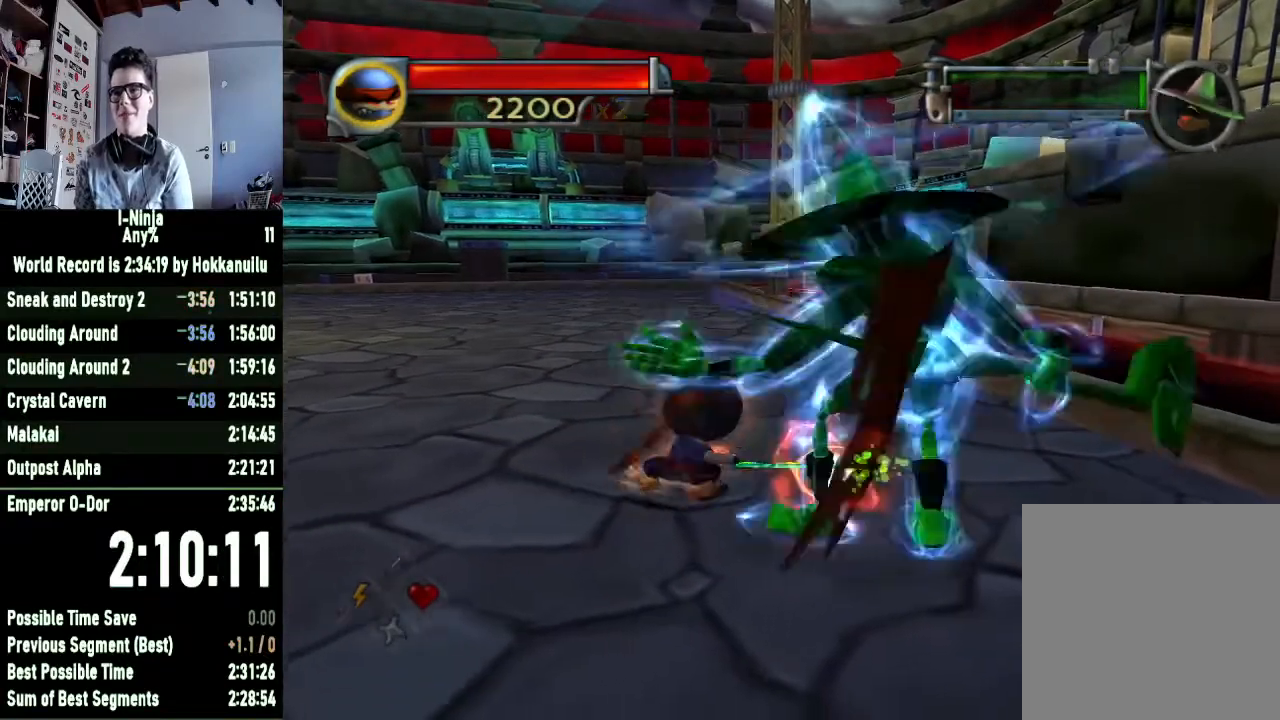
{"buttons": [], "left_stick": "center", "right_stick": "center", "button_events": []}
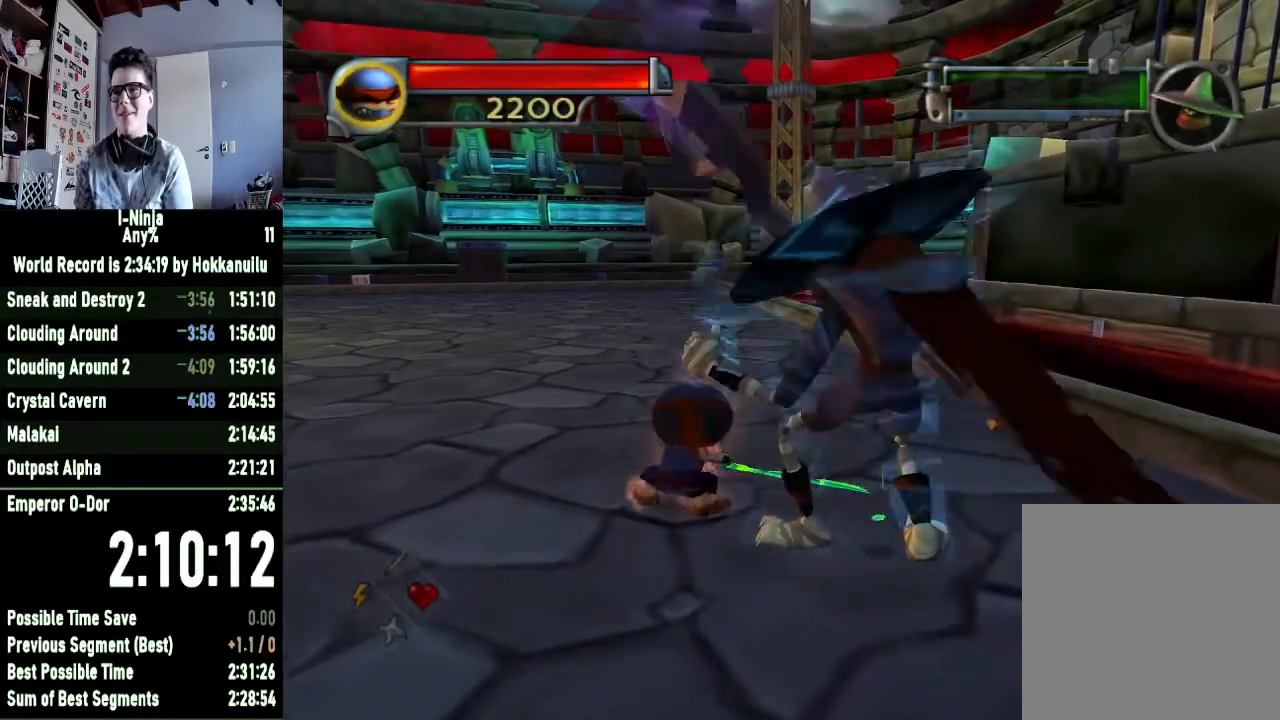
{"buttons": ["X"], "left_stick": "down-right", "right_stick": "center", "button_events": [[467, "X", "down"]]}
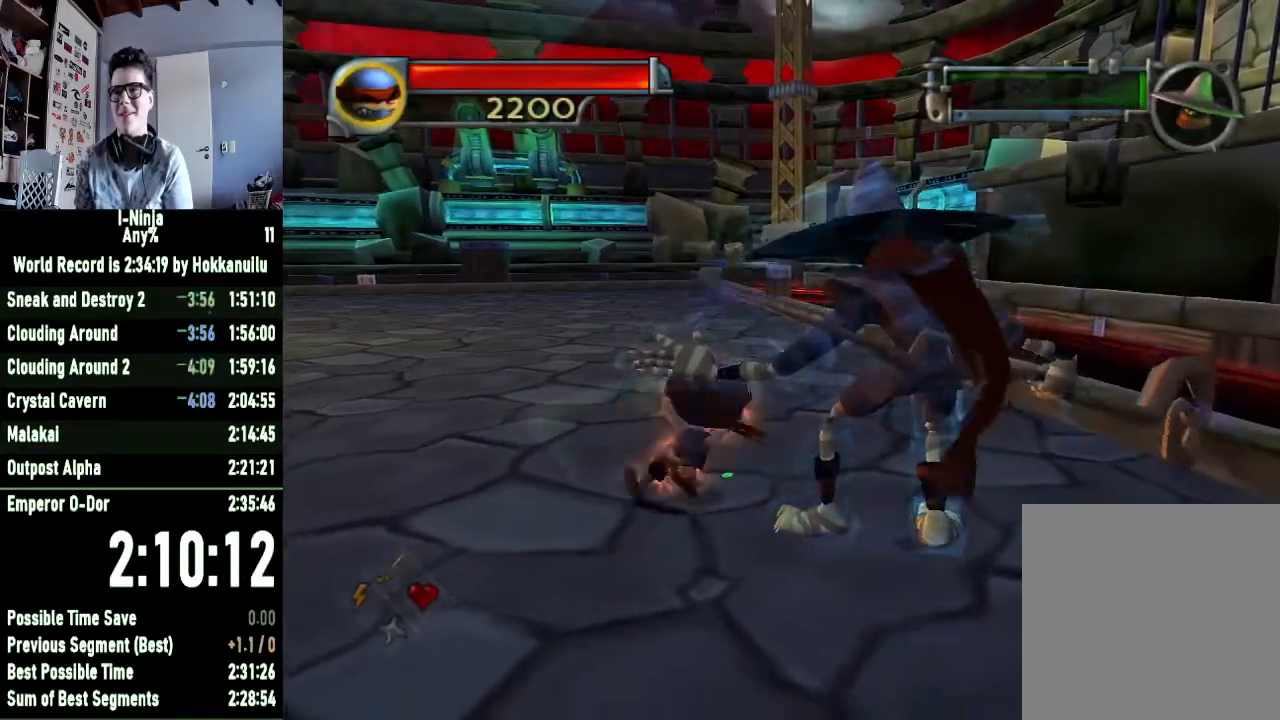
{"buttons": [], "left_stick": "center", "right_stick": "center", "button_events": [[100, "X", "up"]]}
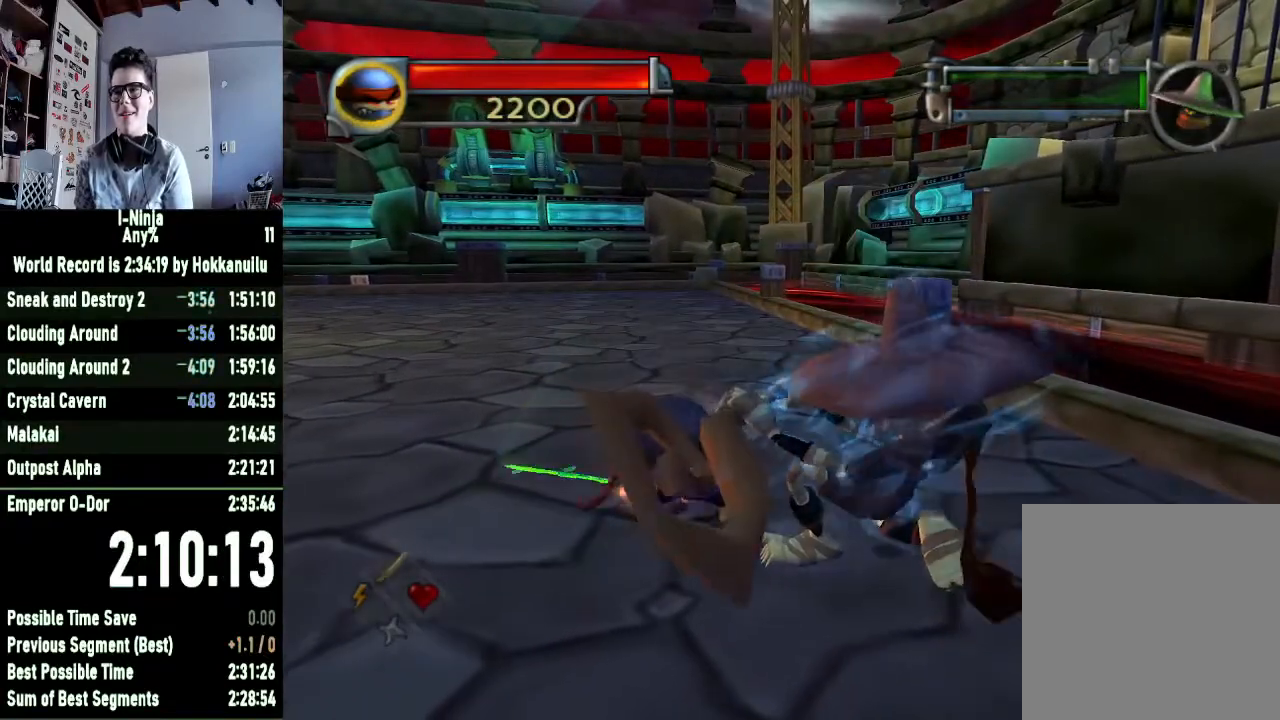
{"buttons": [], "left_stick": "up-left", "right_stick": "center", "button_events": []}
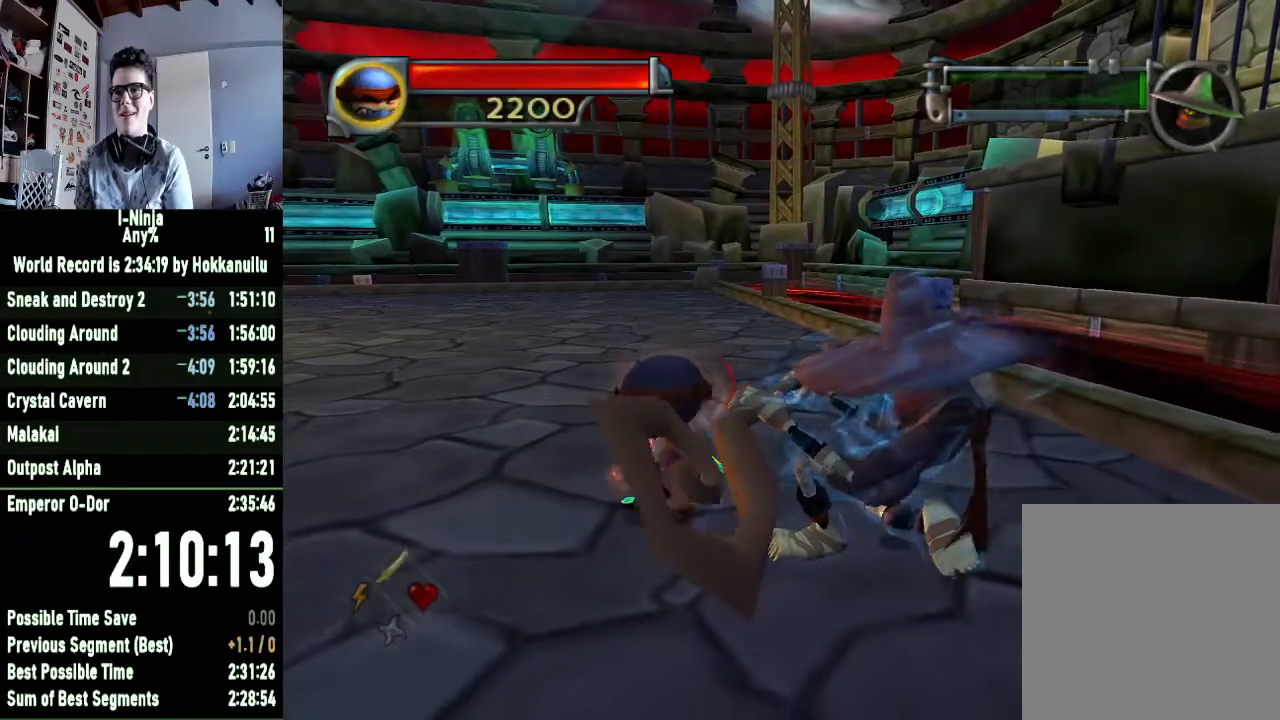
{"buttons": [], "left_stick": "center", "right_stick": "center", "button_events": [[133, "X", "down"], [267, "X", "up"]]}
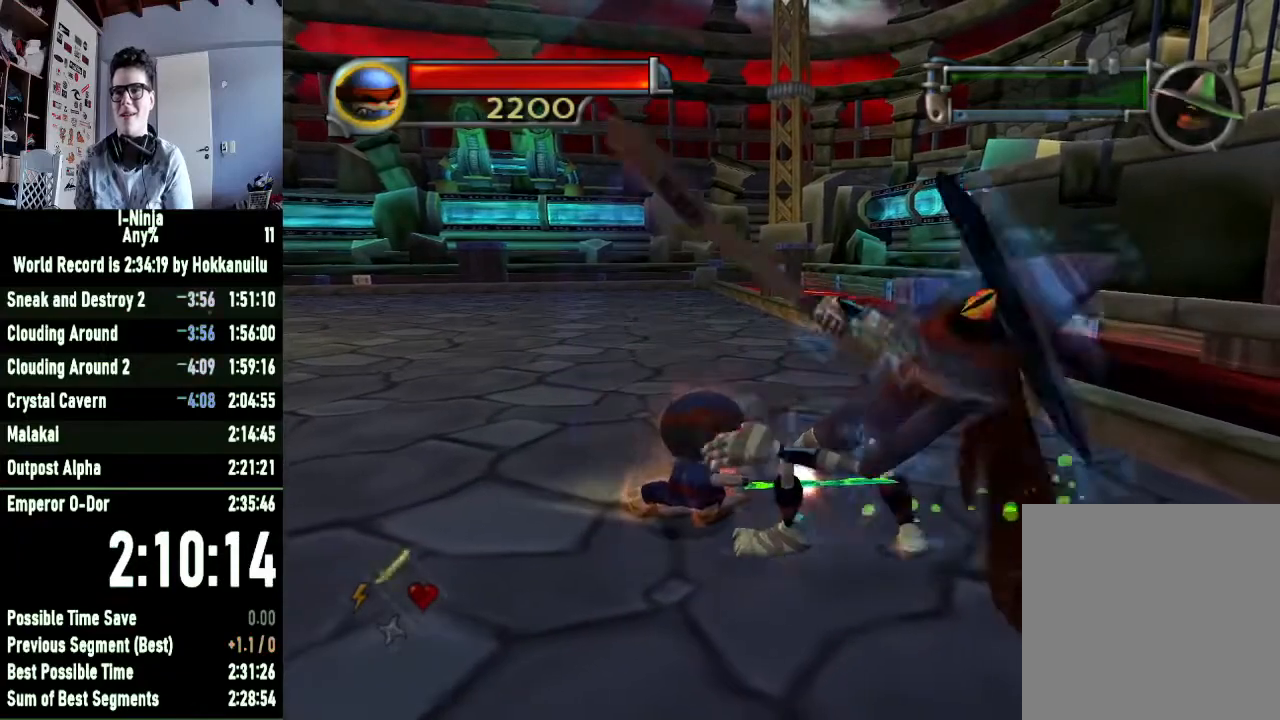
{"buttons": [], "left_stick": "up-left", "right_stick": "center", "button_events": []}
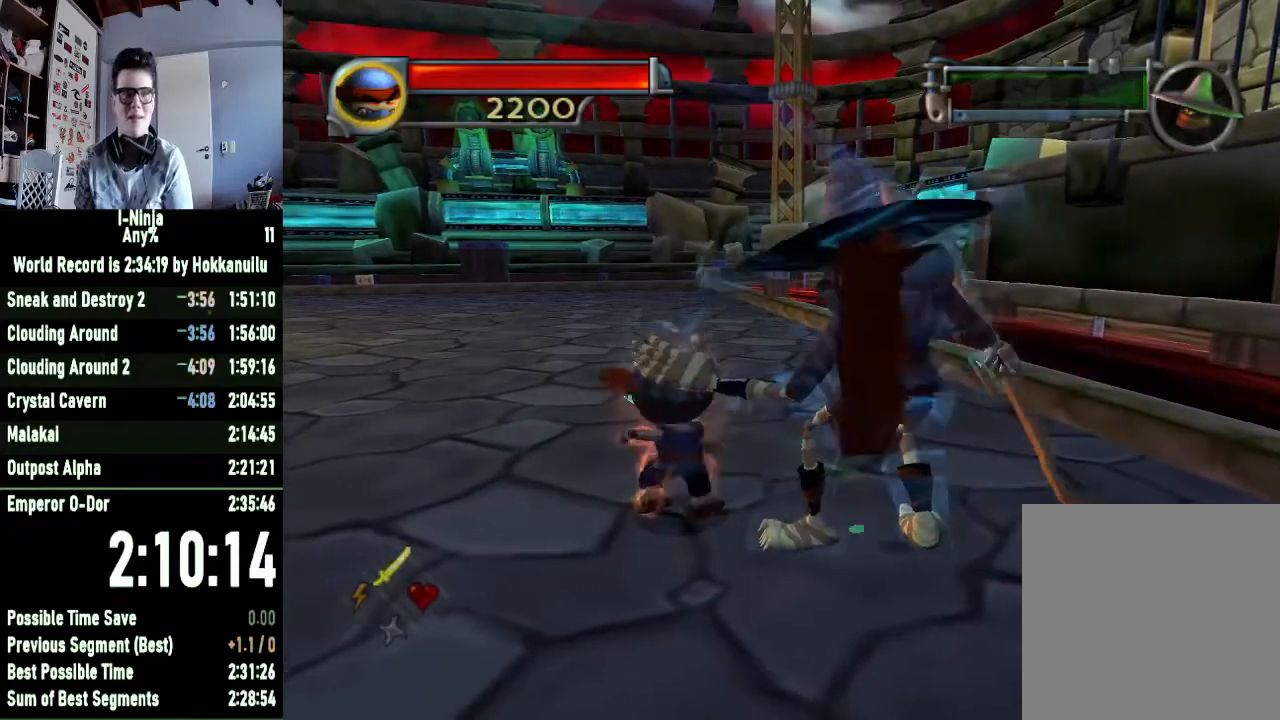
{"buttons": [], "left_stick": "down-right", "right_stick": "center", "button_events": [[333, "X", "down"], [467, "X", "up"]]}
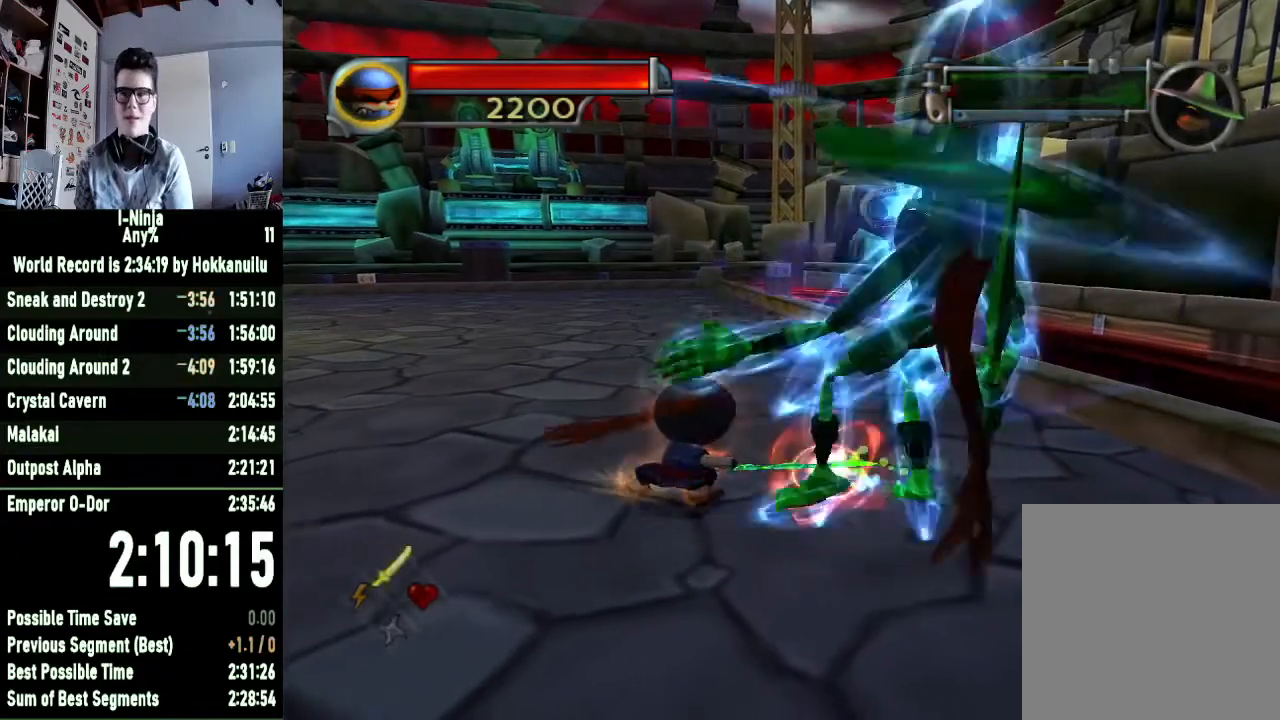
{"buttons": [], "left_stick": "center", "right_stick": "center", "button_events": []}